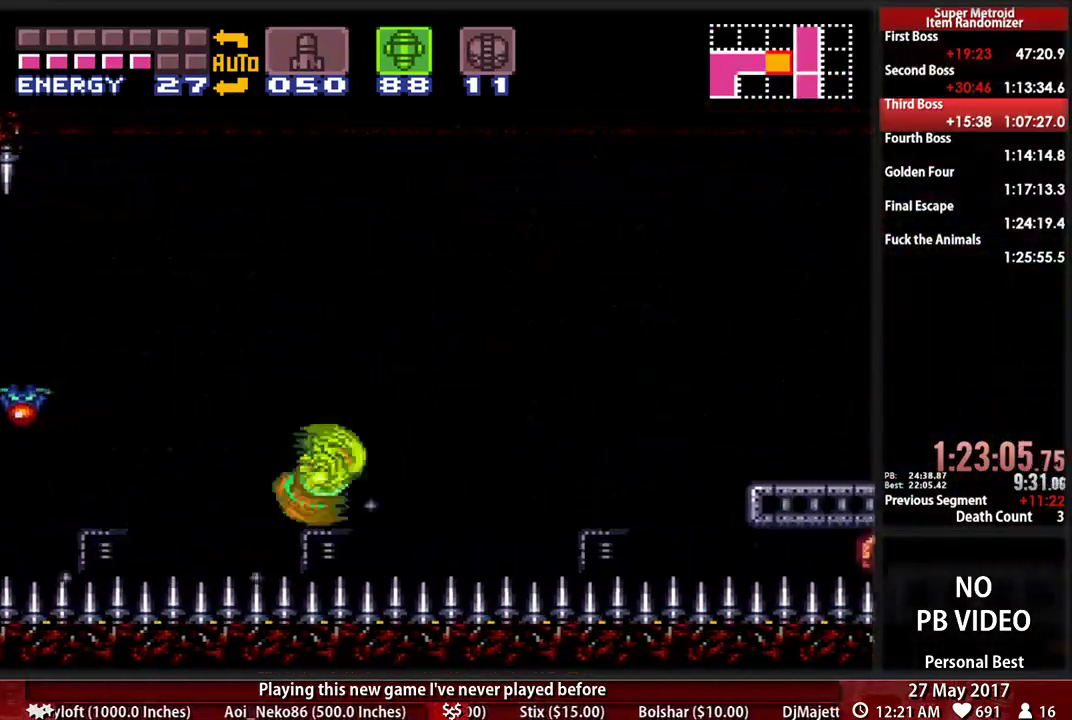
Gameplay with a controller (Nintendo layout); each line is a JSON object with the inputs held at the frame after it (dt_ms = milliseconds from this image to that frame). "events" lists button and stick changes between this image and that frame as [ms after this image, input, new state], when the widget could be followed in between. Not read: L3 R3 SELECT START.
{"dt_ms": 1000, "buttons": ["A", "DPAD_RIGHT"]}
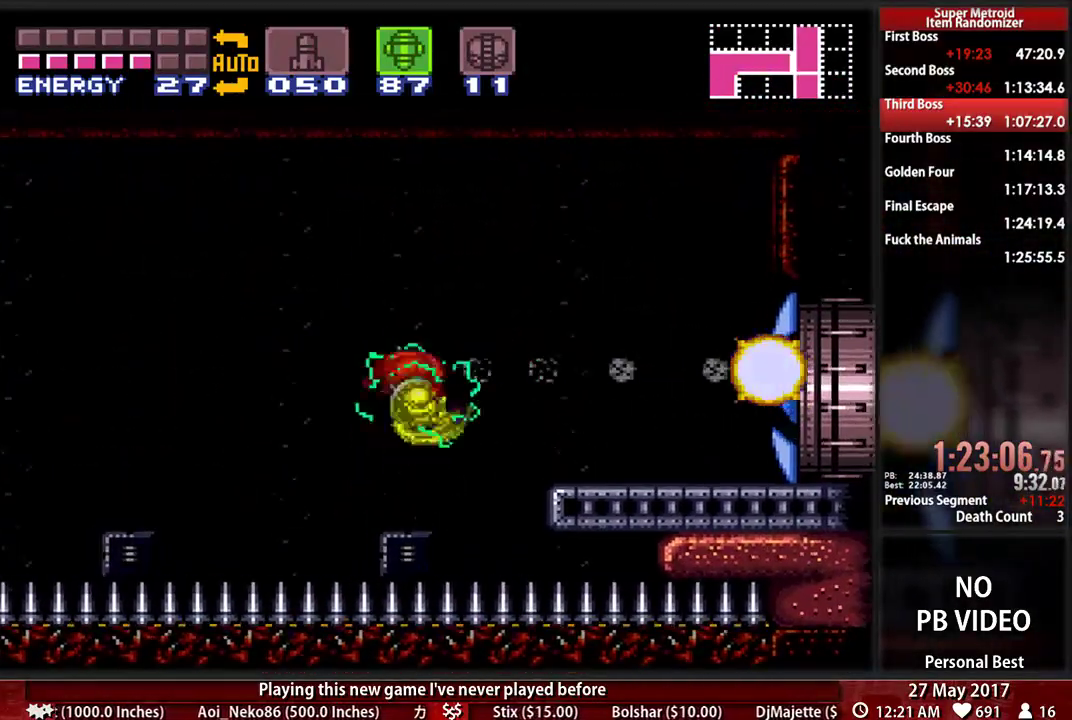
{"dt_ms": 500, "buttons": ["B", "DPAD_RIGHT"]}
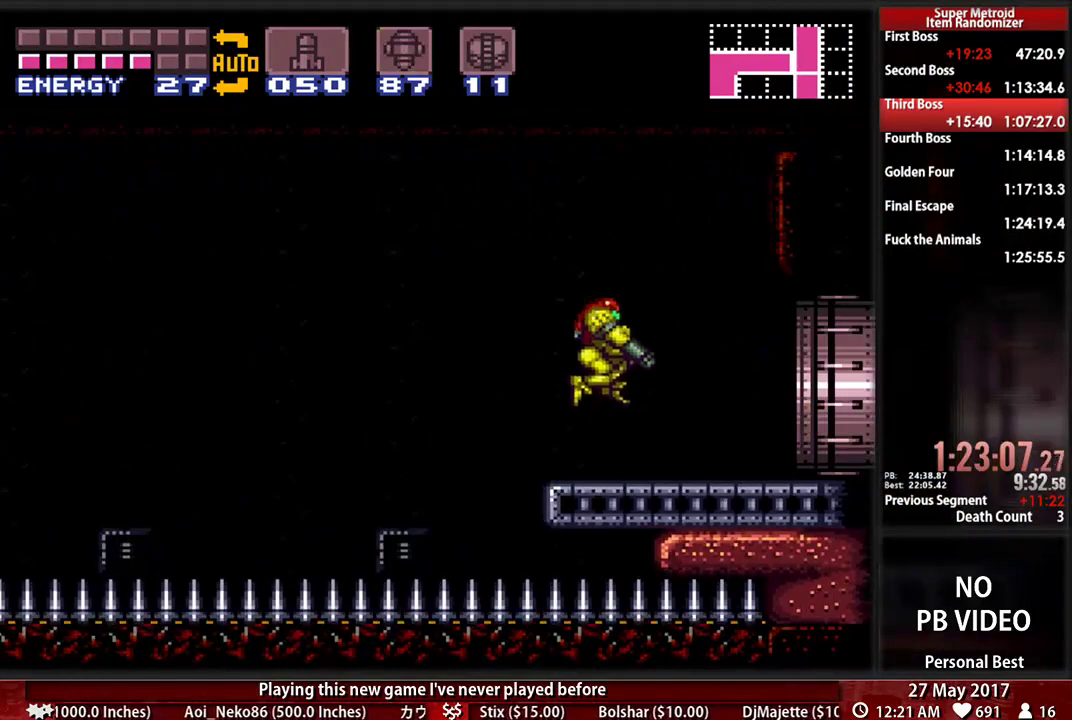
{"dt_ms": 500, "buttons": ["A", "DPAD_RIGHT"], "events": [[138, "R1", "down"], [293, "R1", "up"], [466, "A", "down"], [500, "B", "up"]]}
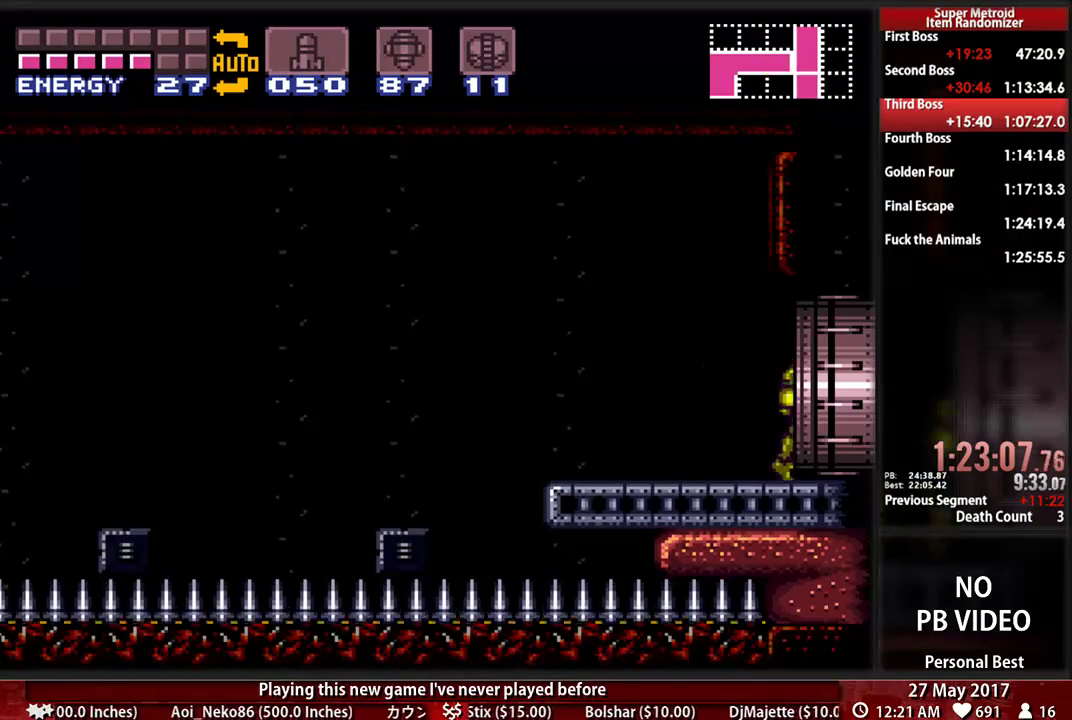
{"dt_ms": 500, "buttons": ["A", "DPAD_RIGHT"], "events": [[259, "L1", "down"], [466, "L1", "up"]]}
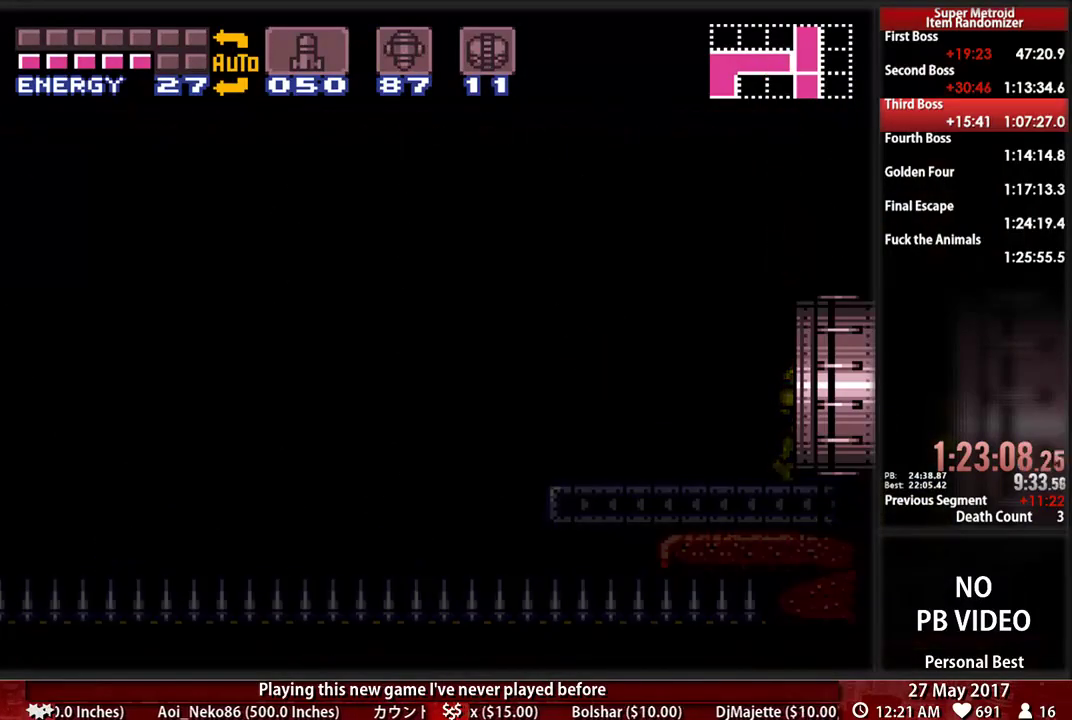
{"dt_ms": 500, "buttons": ["B", "L1", "DPAD_RIGHT"], "events": [[52, "A", "up"], [259, "B", "down"], [362, "L1", "down"]]}
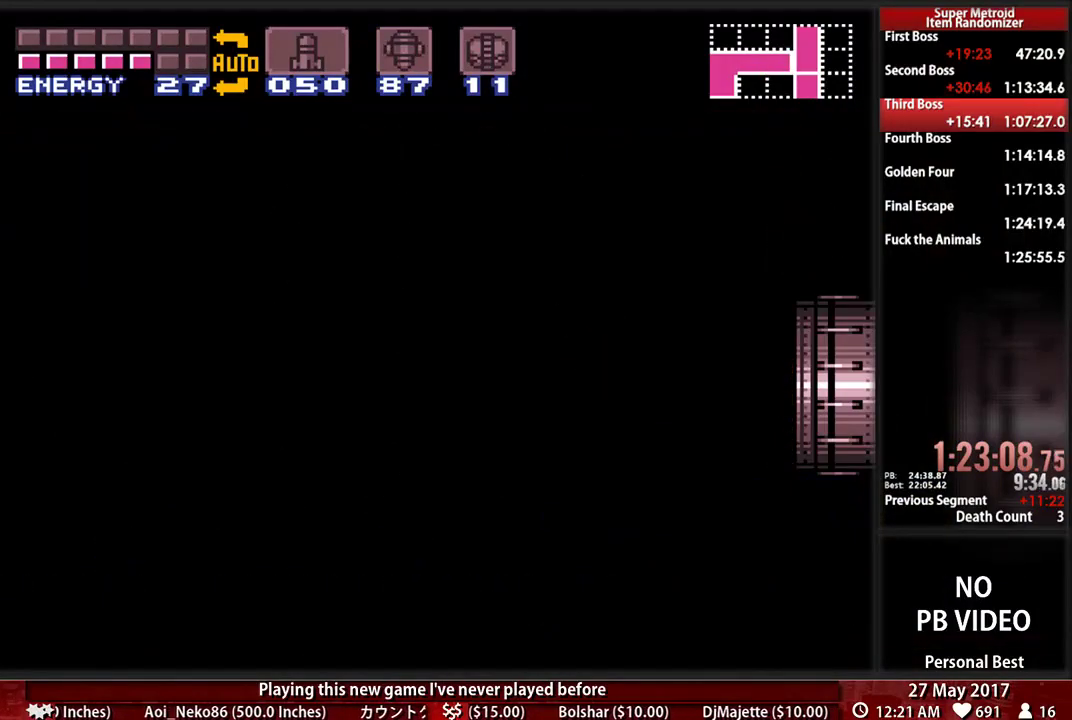
{"dt_ms": 500, "buttons": ["B", "DPAD_RIGHT"], "events": [[259, "L1", "up"]]}
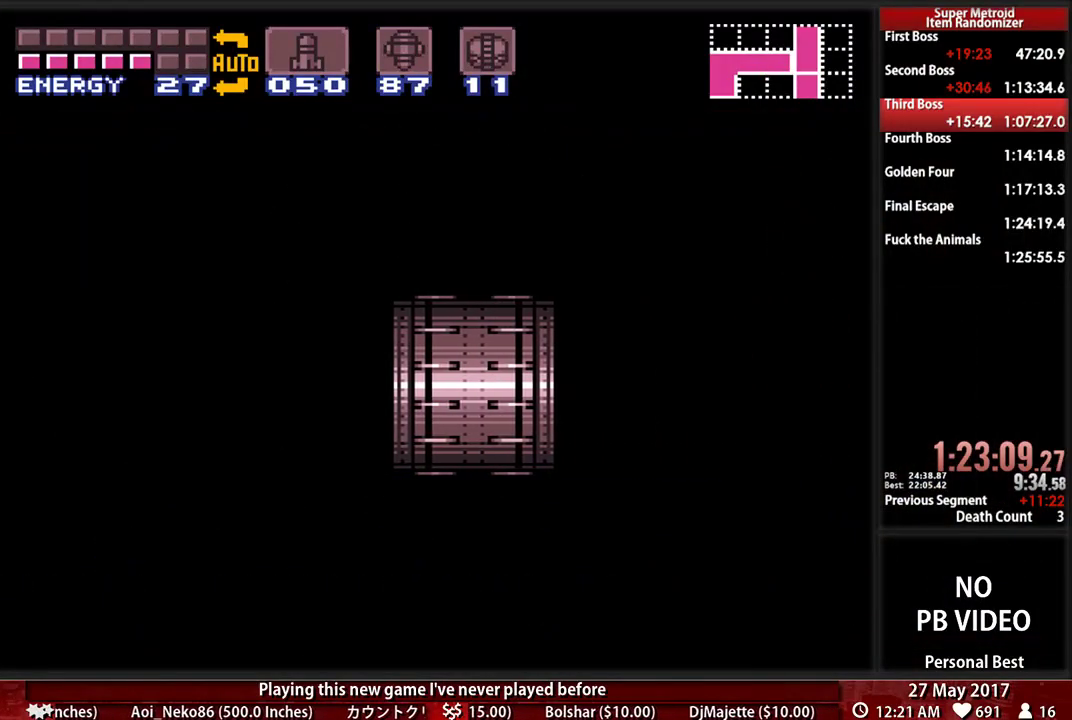
{"dt_ms": 500, "buttons": ["B", "DPAD_RIGHT"], "events": []}
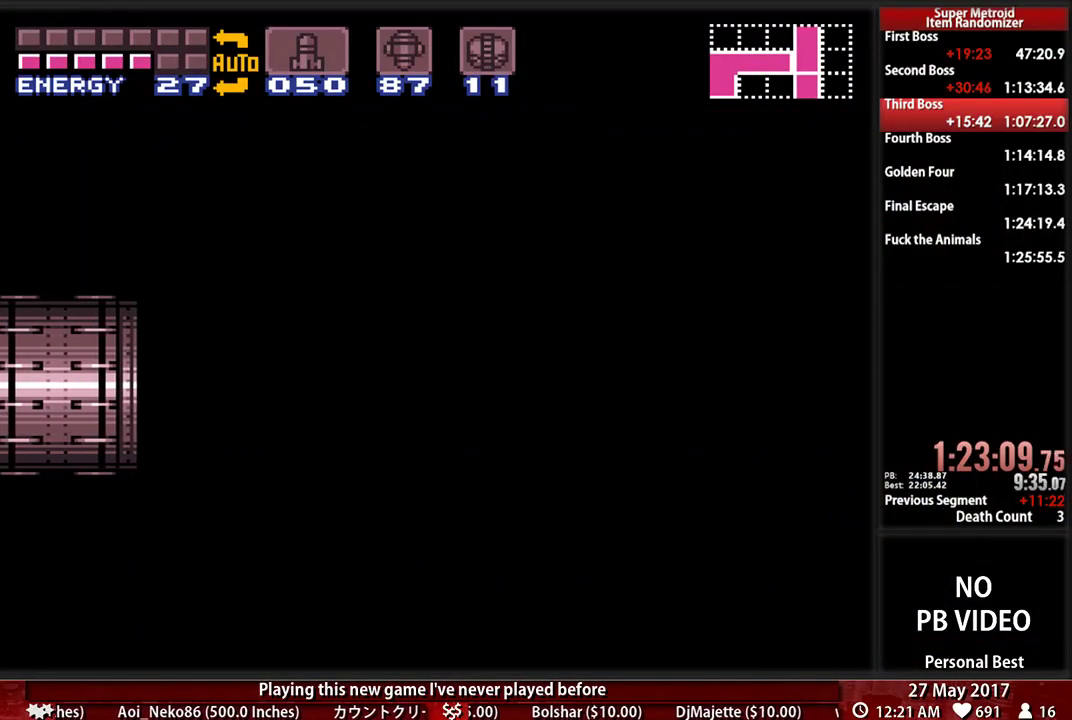
{"dt_ms": 500, "buttons": ["B", "DPAD_RIGHT"], "events": []}
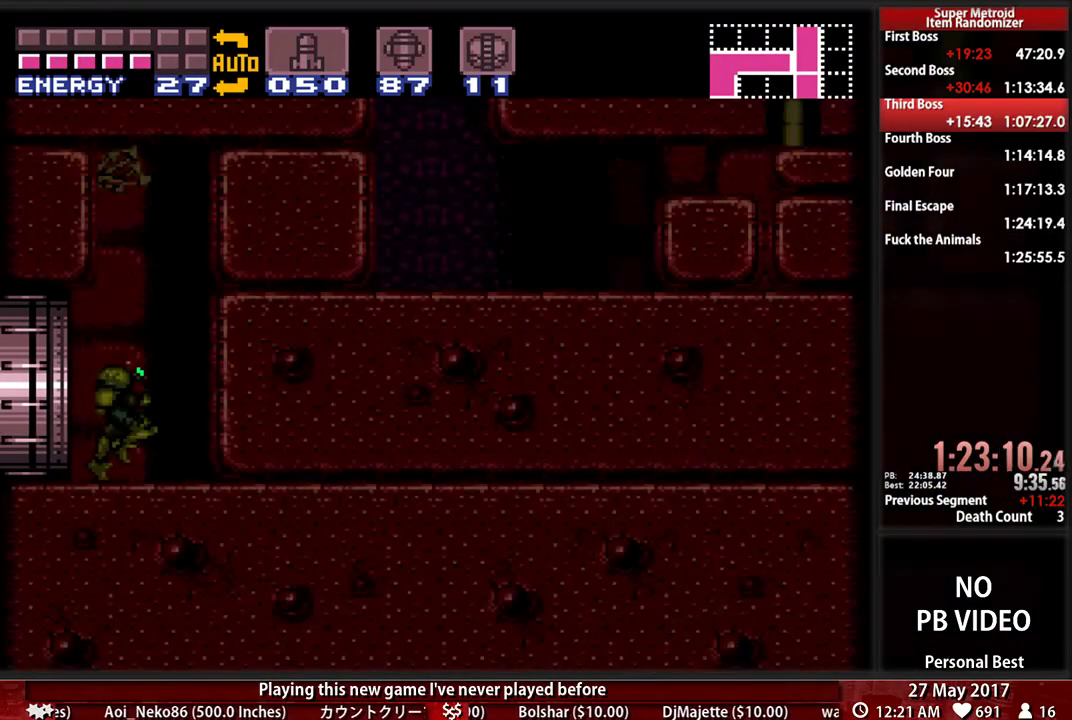
{"dt_ms": 500, "buttons": [], "events": [[293, "A", "down"], [328, "B", "up"], [328, "DPAD_RIGHT", "up"], [431, "DPAD_DOWN", "down"], [500, "A", "up"], [500, "DPAD_DOWN", "up"]]}